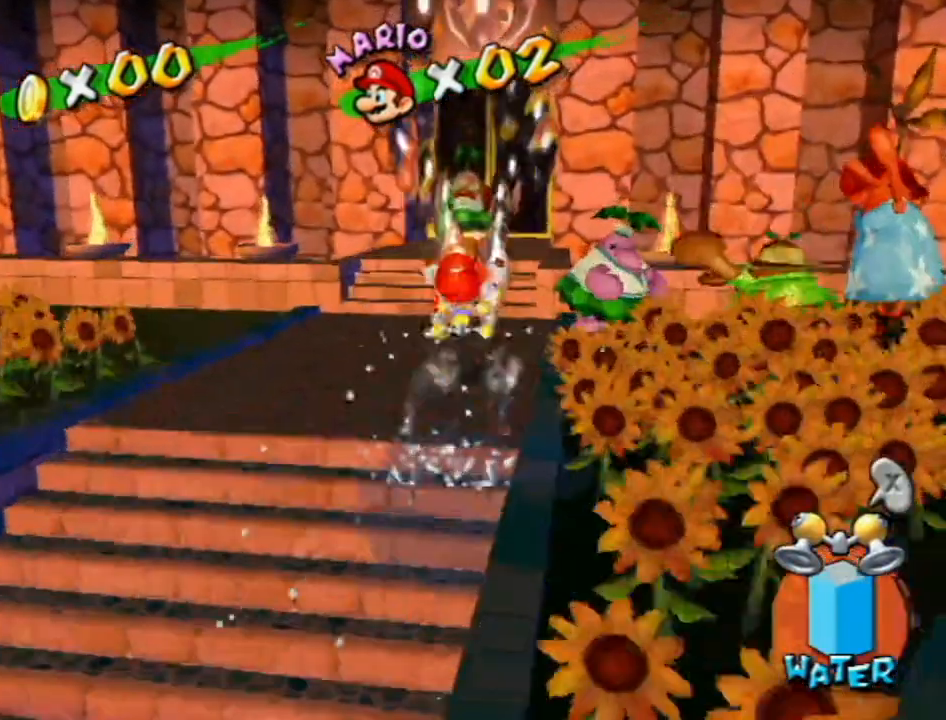
Gameplay with a controller (Nintendo layout); each line is a JSON object with the inputs held at the frame after it. "events" lists button and stick changes between this image and that frame as [ms after this image, input, new state], when the widget could be followed in between. Not read: L3 R3.
{"buttons": [], "left_stick": "up", "right_stick": "center", "events": [[50, "R1", "up"], [167, "right_stick", "down-left"], [200, "left_stick", "up"], [233, "right_stick", "center"]]}
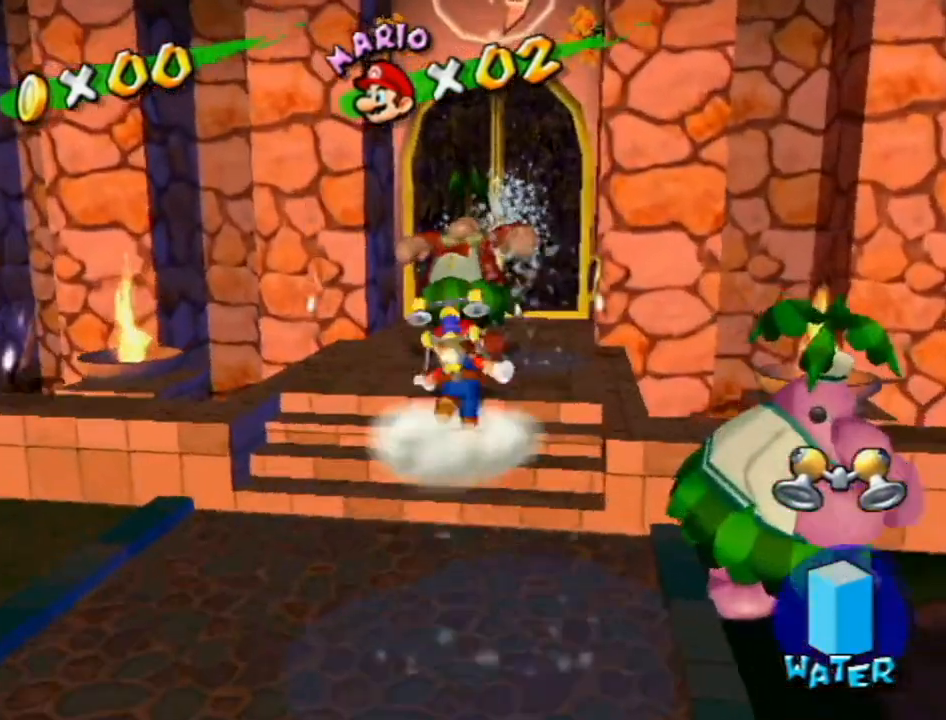
{"buttons": ["A", "B"], "left_stick": "center", "right_stick": "center", "events": [[50, "left_stick", "center"], [150, "B", "down"], [200, "B", "up"], [383, "A", "down"], [483, "B", "down"]]}
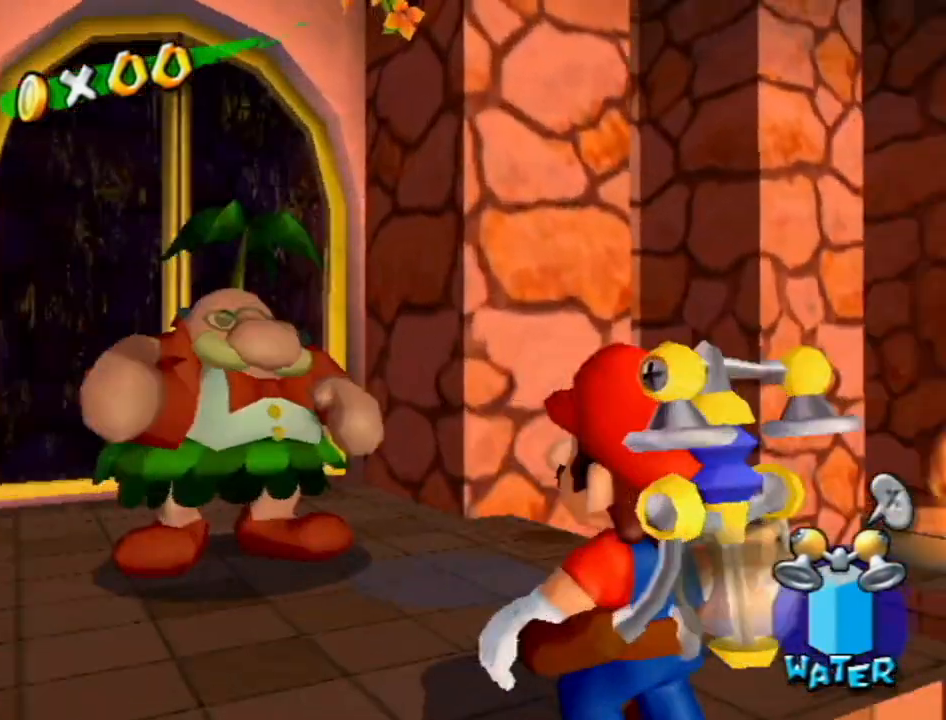
{"buttons": ["A"], "left_stick": "center", "right_stick": "center", "events": [[83, "B", "up"], [133, "B", "down"], [200, "B", "up"], [300, "B", "down"], [333, "B", "up"], [433, "B", "down"], [483, "B", "up"]]}
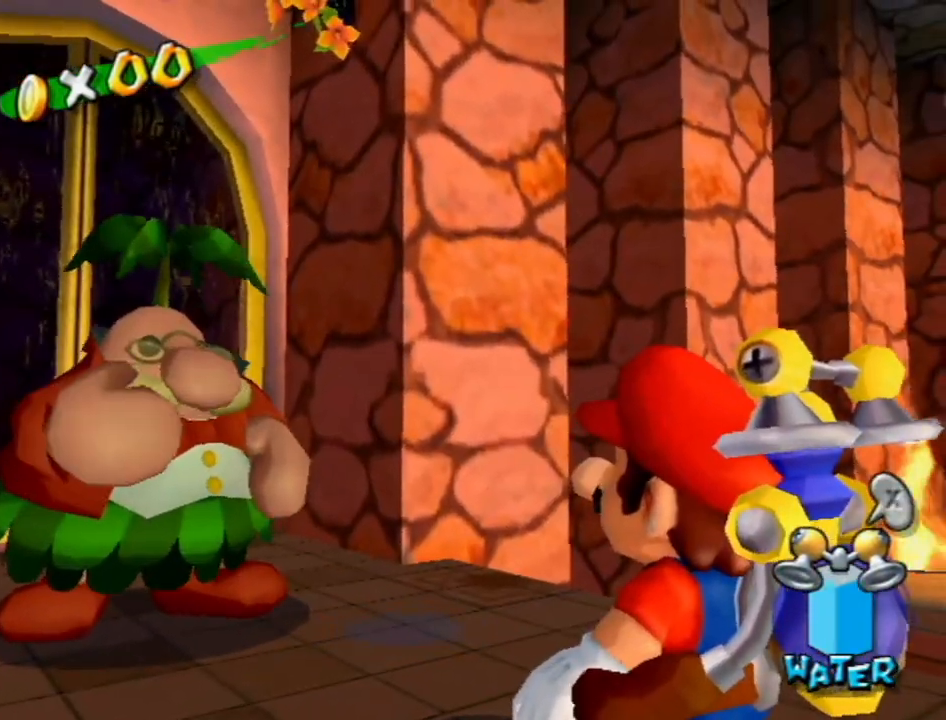
{"buttons": ["A", "B"], "left_stick": "center", "right_stick": "center", "events": [[83, "B", "down"], [150, "B", "up"], [200, "B", "down"], [267, "B", "up"], [333, "B", "down"], [400, "B", "up"], [483, "B", "down"]]}
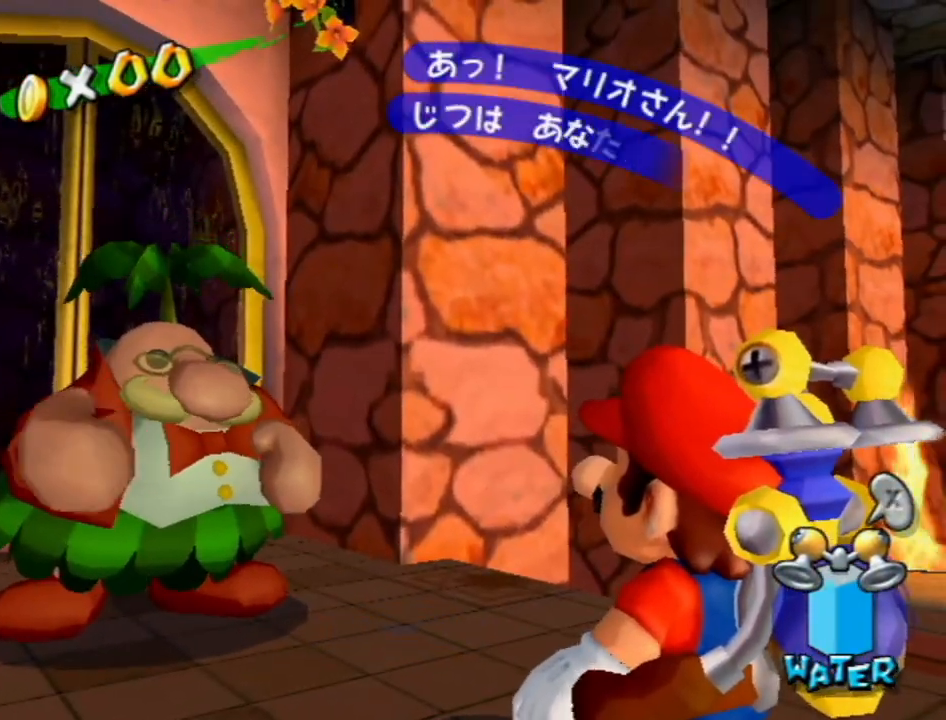
{"buttons": ["A", "B"], "left_stick": "center", "right_stick": "center", "events": [[17, "B", "up"], [117, "B", "down"], [167, "B", "up"], [233, "B", "down"], [300, "B", "up"], [367, "B", "down"], [433, "B", "up"], [483, "B", "down"]]}
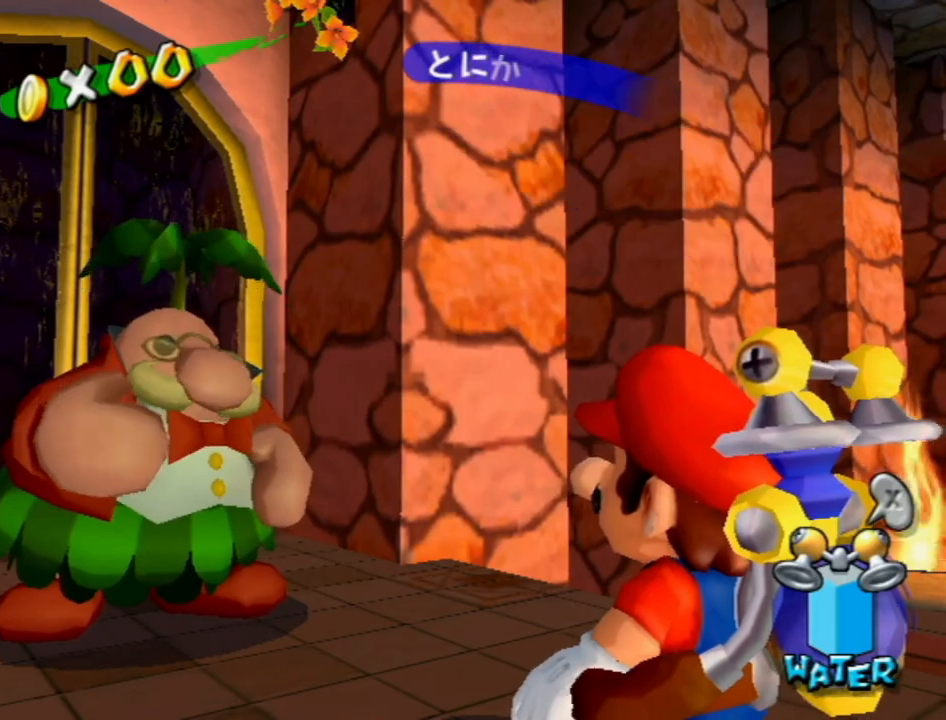
{"buttons": ["A"], "left_stick": "center", "right_stick": "center", "events": [[50, "B", "up"], [117, "B", "down"], [167, "B", "up"], [233, "B", "down"], [300, "B", "up"], [367, "B", "down"], [417, "B", "up"]]}
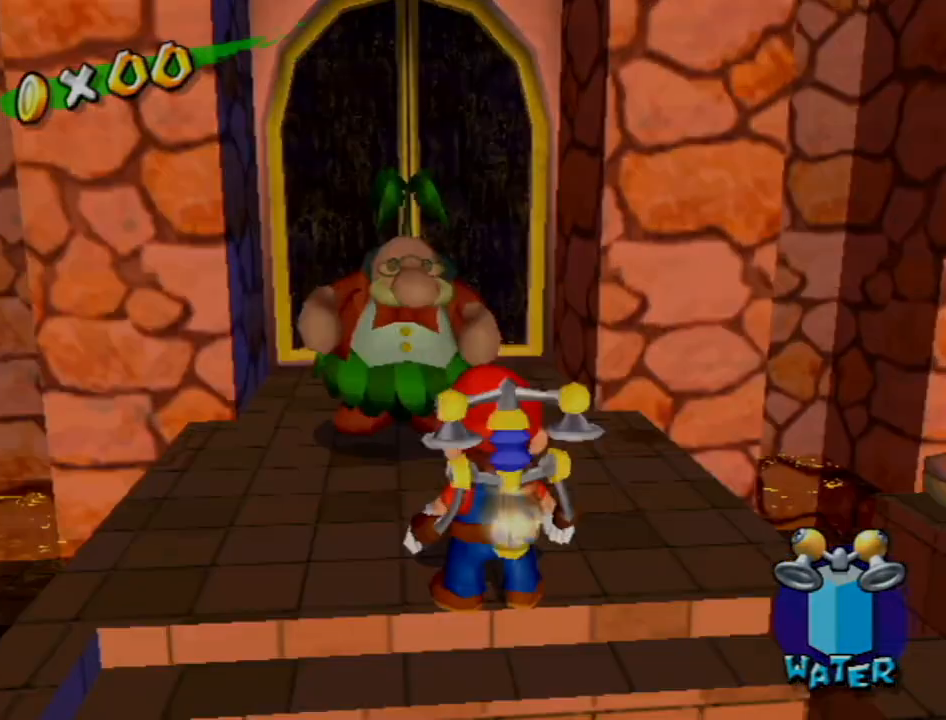
{"buttons": [], "left_stick": "center", "right_stick": "center", "events": [[17, "B", "down"], [83, "B", "up"], [367, "A", "up"]]}
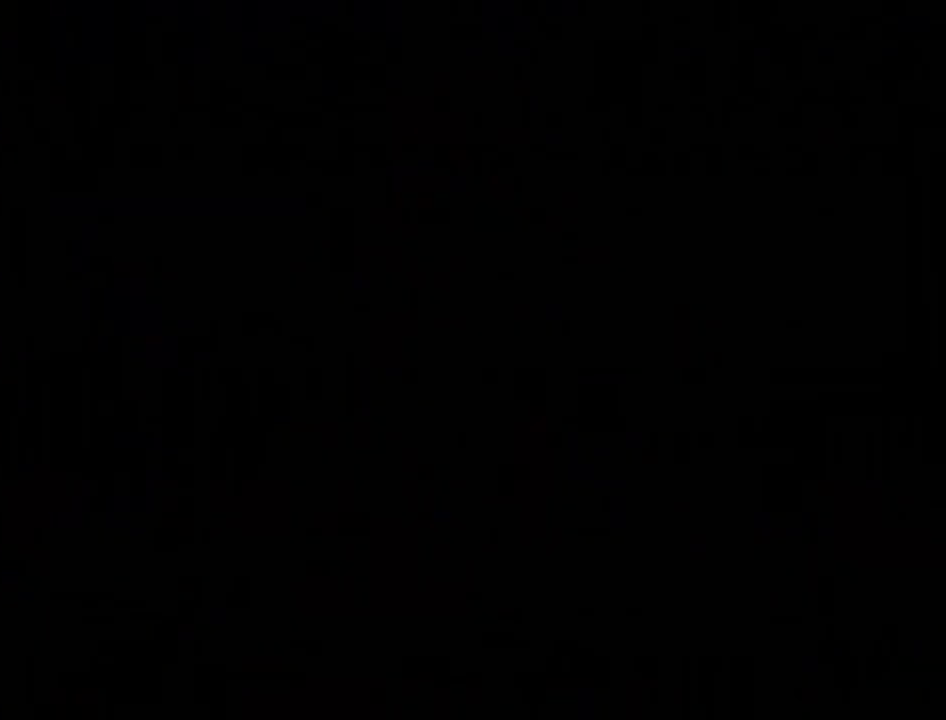
{"buttons": ["R1"], "left_stick": "up", "right_stick": "center", "events": [[200, "left_stick", "up"], [233, "R1", "down"]]}
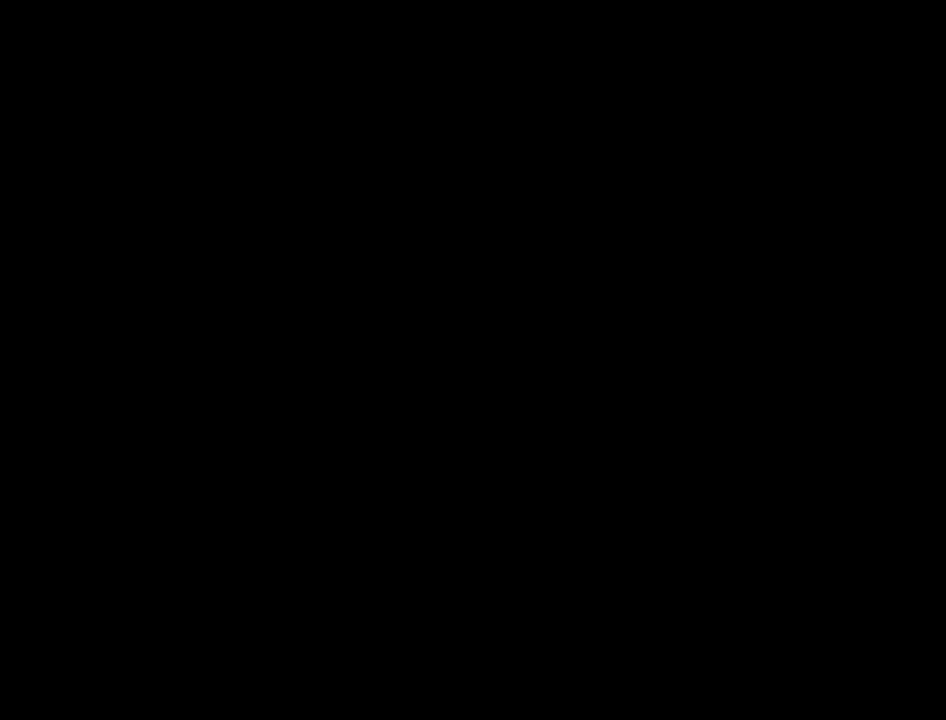
{"buttons": ["R1"], "left_stick": "up", "right_stick": "center", "events": []}
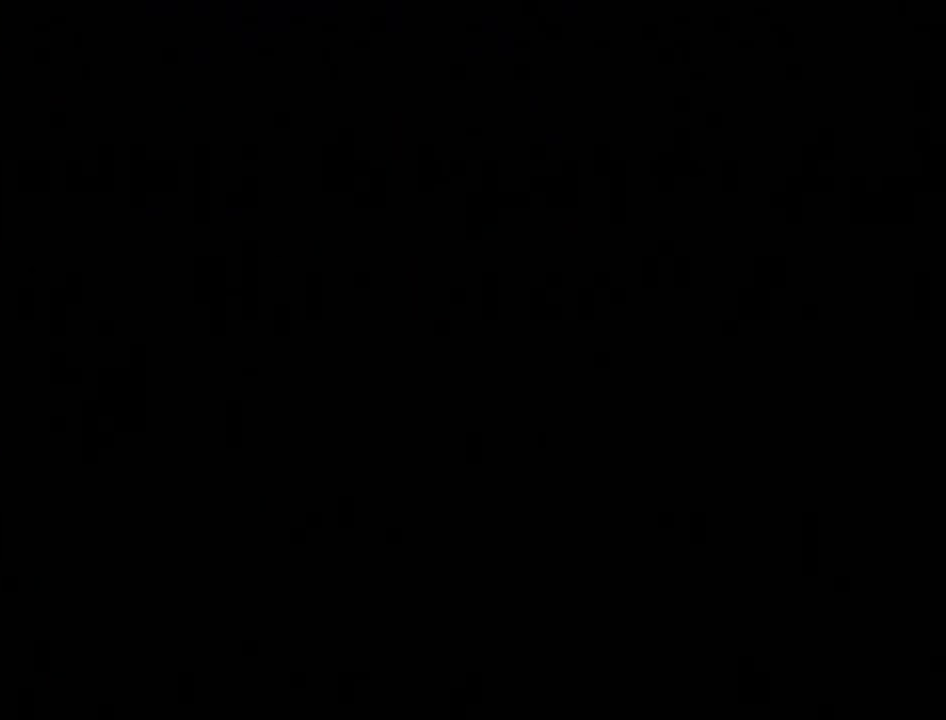
{"buttons": ["R1"], "left_stick": "up", "right_stick": "center", "events": []}
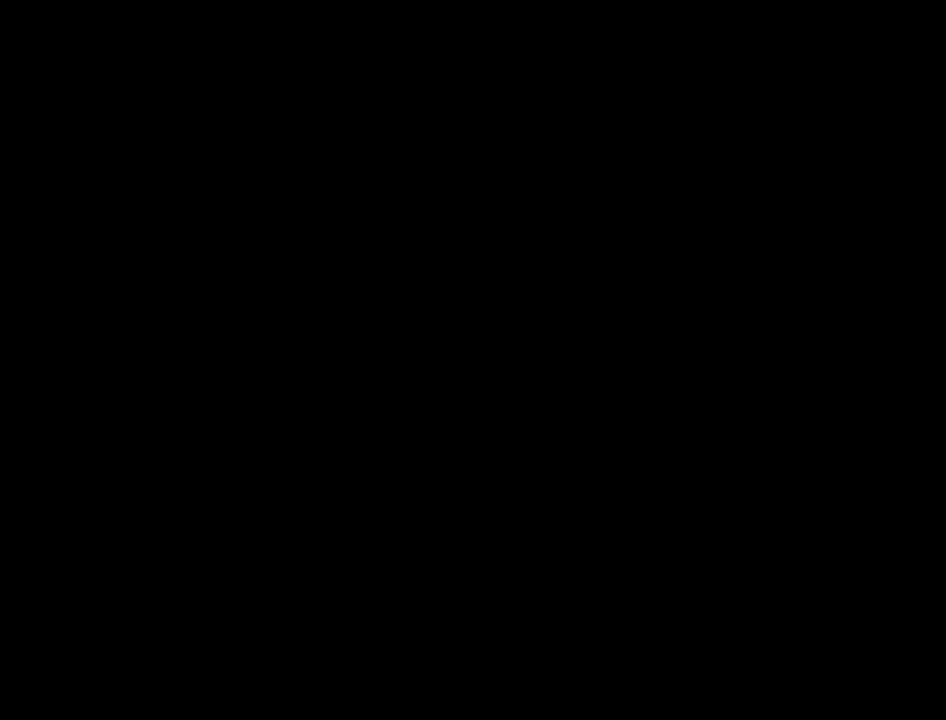
{"buttons": ["R1"], "left_stick": "up", "right_stick": "center", "events": []}
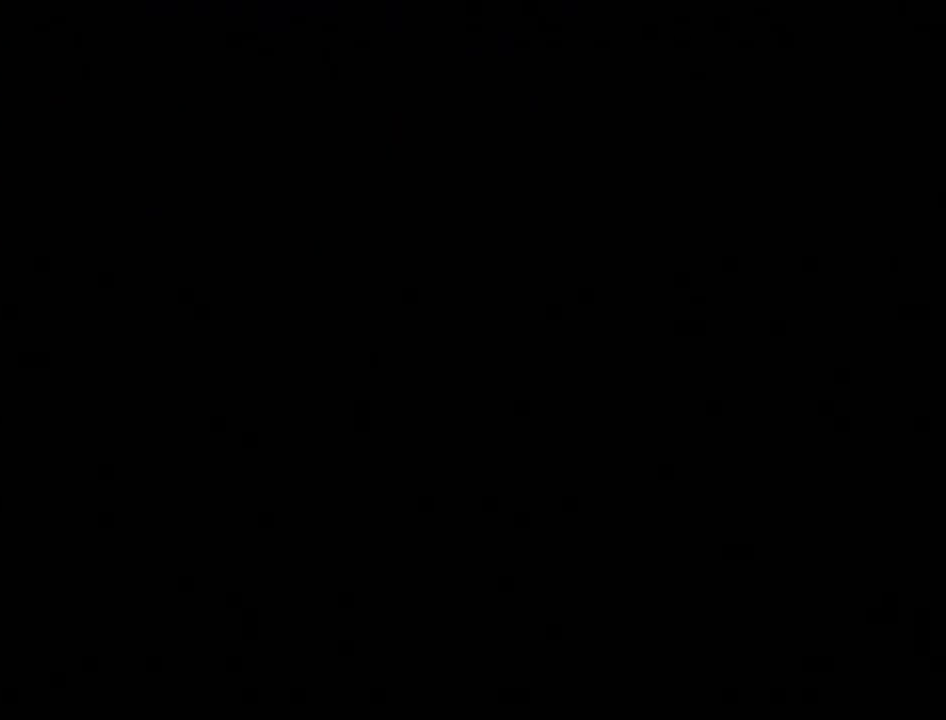
{"buttons": ["R1"], "left_stick": "up", "right_stick": "center", "events": []}
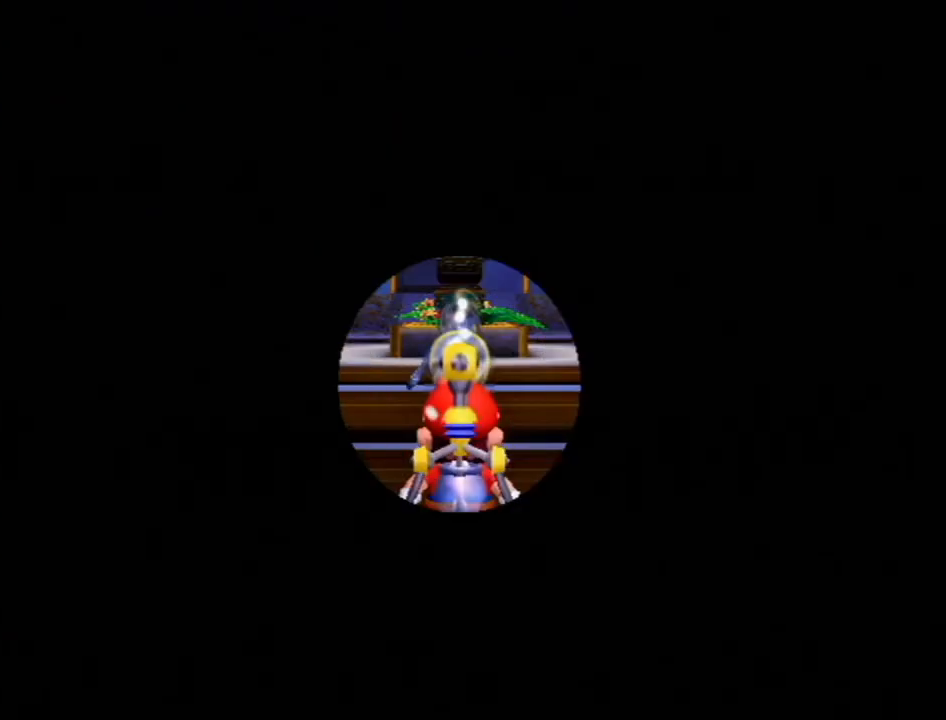
{"buttons": ["X"], "left_stick": "up-left", "right_stick": "center", "events": [[83, "X", "down"], [200, "R1", "up"], [200, "X", "up"], [267, "B", "down"], [333, "B", "up"], [383, "left_stick", "up-left"], [450, "X", "down"]]}
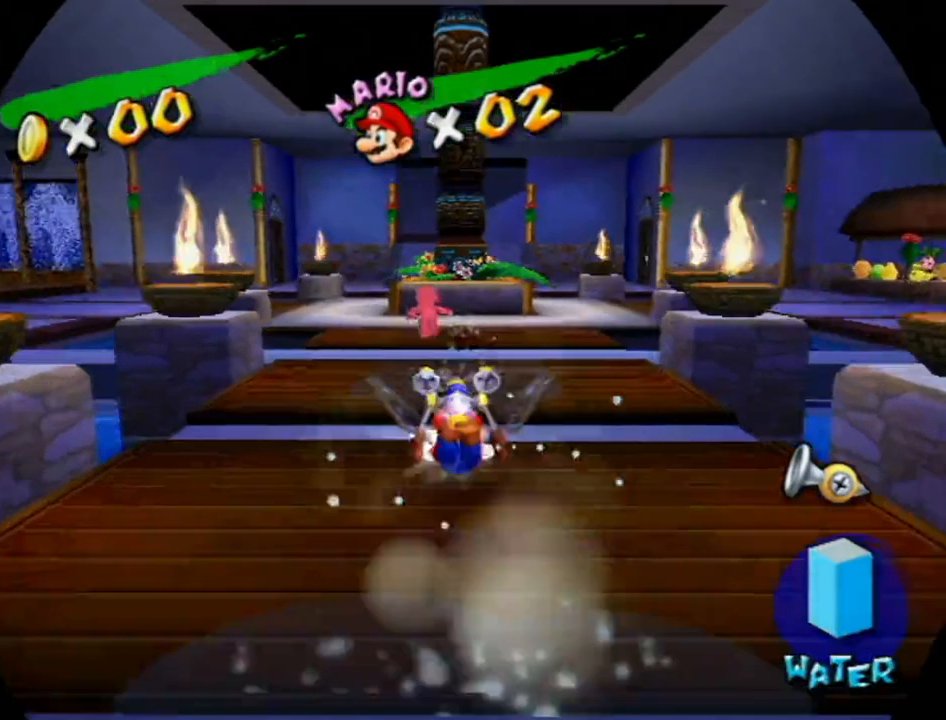
{"buttons": ["R1"], "left_stick": "up-left", "right_stick": "center", "events": [[50, "X", "up"], [117, "R1", "down"]]}
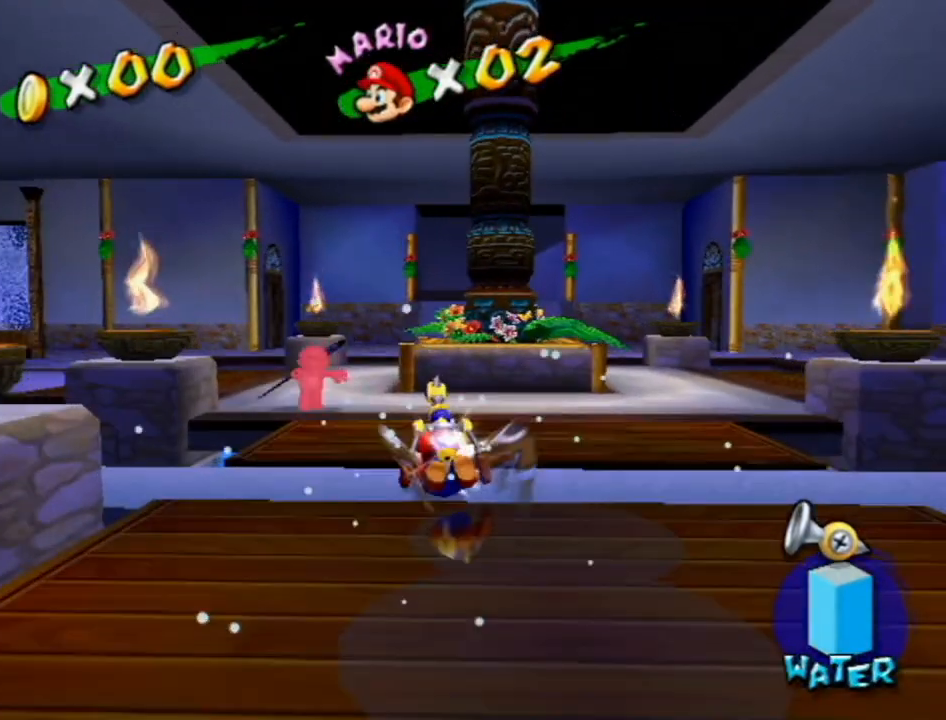
{"buttons": [], "left_stick": "down", "right_stick": "center", "events": [[200, "R1", "up"], [367, "R1", "down"], [400, "A", "down"], [417, "left_stick", "down-right"], [500, "A", "up"], [500, "R1", "up"], [500, "left_stick", "down"]]}
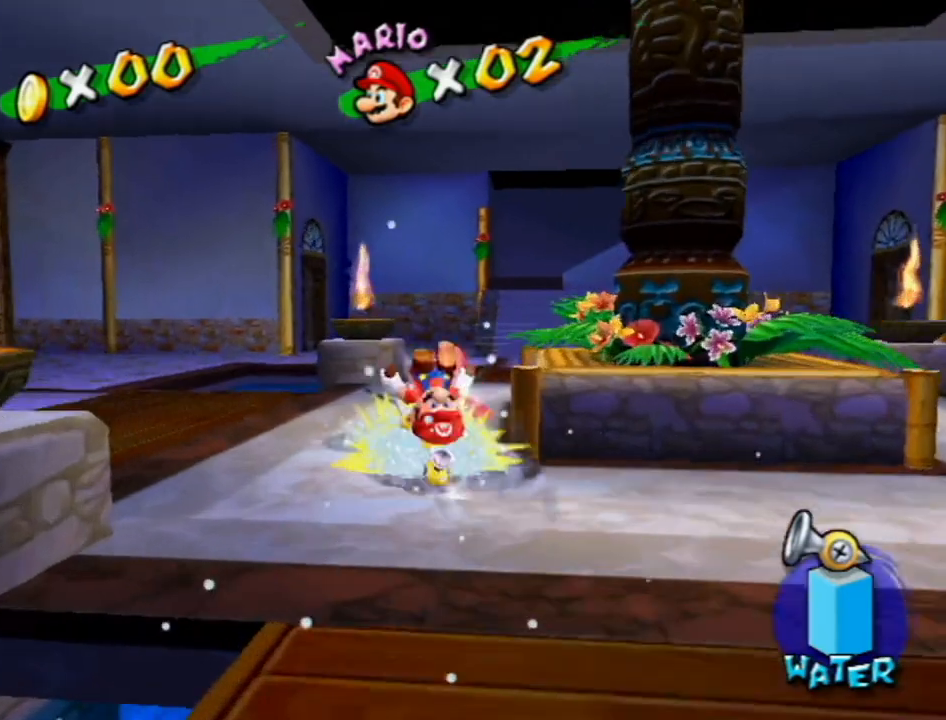
{"buttons": [], "left_stick": "down-right", "right_stick": "center", "events": [[83, "X", "down"], [183, "X", "up"], [400, "right_stick", "down-left"], [450, "left_stick", "down-right"], [450, "right_stick", "center"]]}
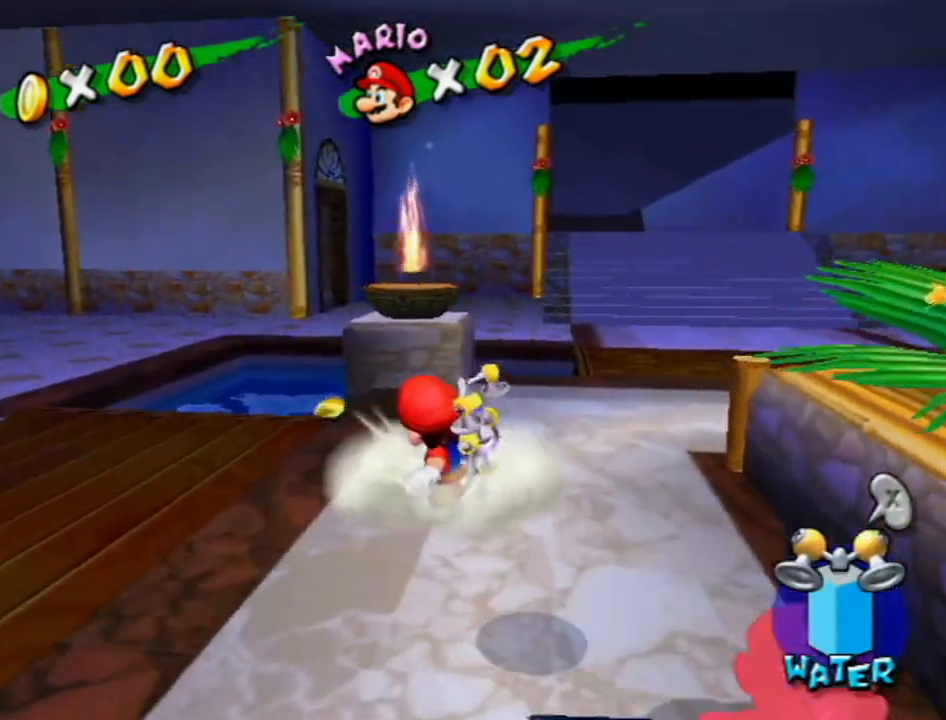
{"buttons": [], "left_stick": "down-right", "right_stick": "center", "events": []}
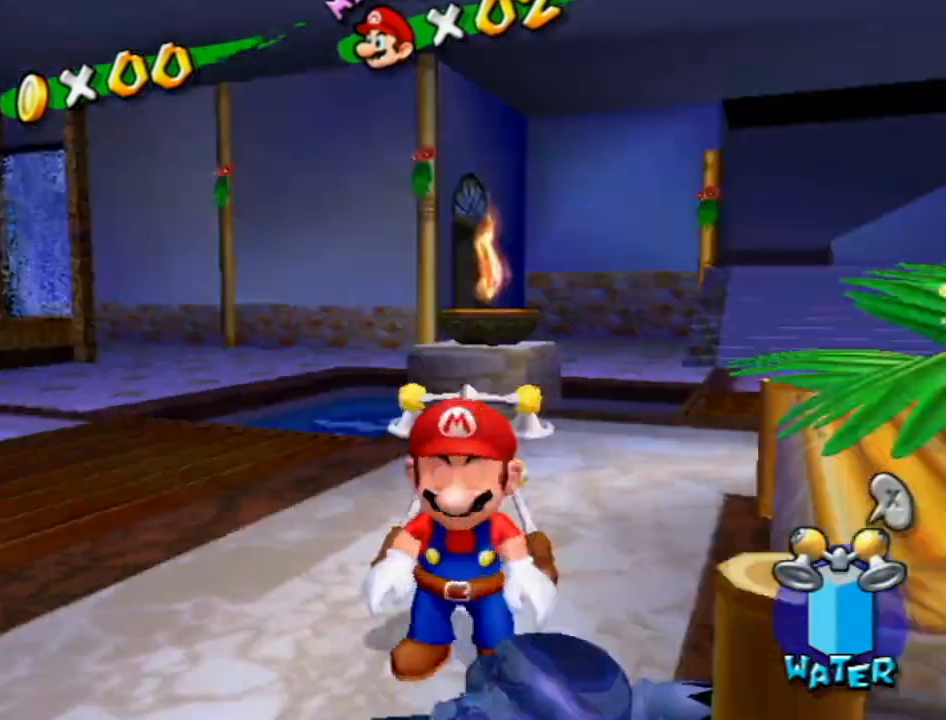
{"buttons": ["A"], "left_stick": "center", "right_stick": "center", "events": [[17, "left_stick", "center"], [183, "A", "down"], [233, "B", "down"], [300, "B", "up"], [400, "B", "down"], [450, "B", "up"]]}
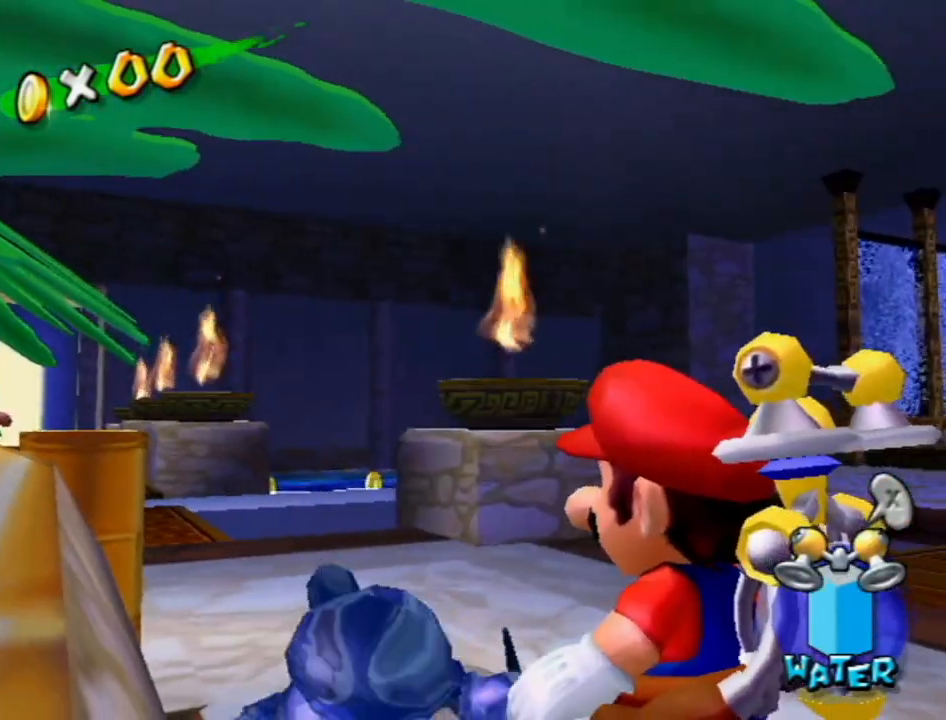
{"buttons": ["A"], "left_stick": "center", "right_stick": "center", "events": [[17, "B", "down"], [83, "B", "up"], [133, "B", "down"], [217, "B", "up"], [267, "B", "down"], [333, "B", "up"], [383, "B", "down"], [467, "B", "up"]]}
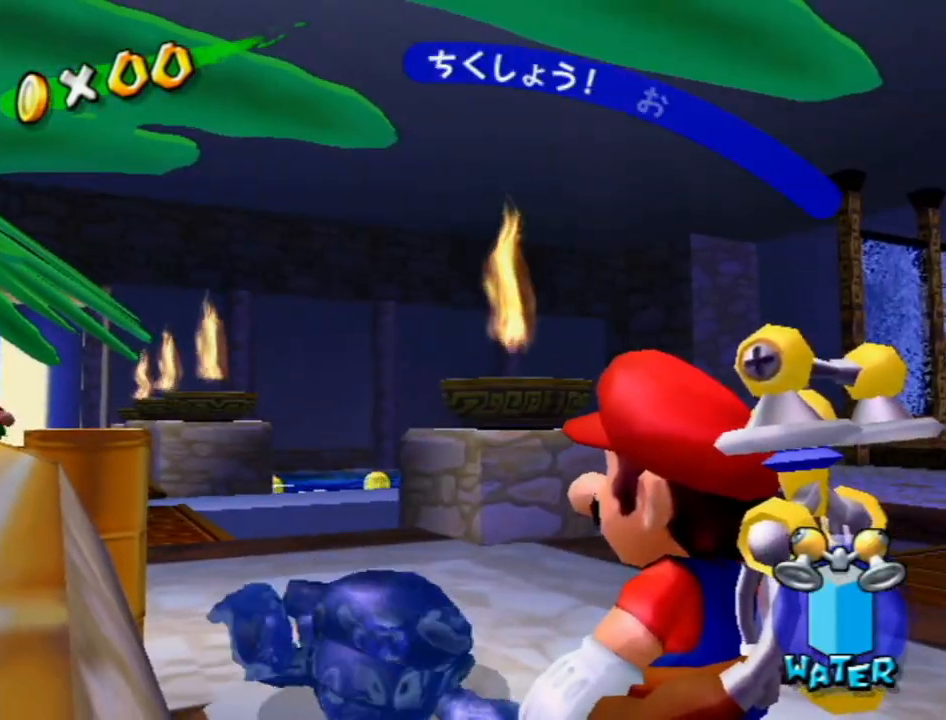
{"buttons": [], "left_stick": "center", "right_stick": "center", "events": [[17, "B", "down"], [83, "B", "up"], [150, "B", "down"], [183, "B", "up"], [233, "B", "down"], [300, "B", "up"], [333, "B", "down"], [400, "B", "up"], [433, "A", "up"]]}
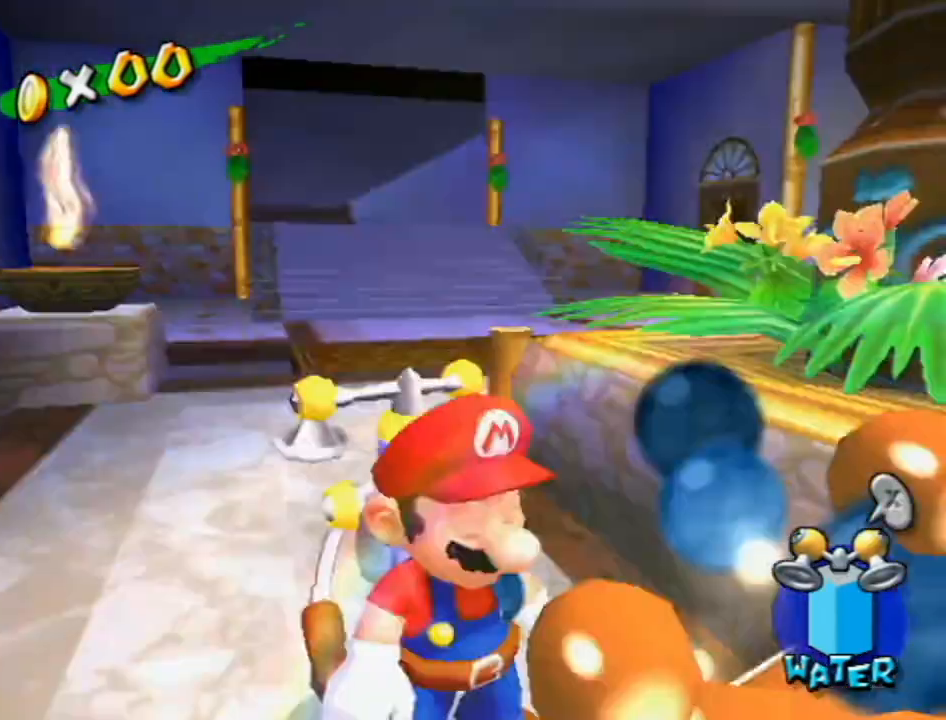
{"buttons": [], "left_stick": "down-right", "right_stick": "down-right", "events": [[83, "right_stick", "left"], [233, "X", "down"], [300, "right_stick", "center"], [333, "X", "up"], [467, "left_stick", "down-right"], [467, "right_stick", "down-right"]]}
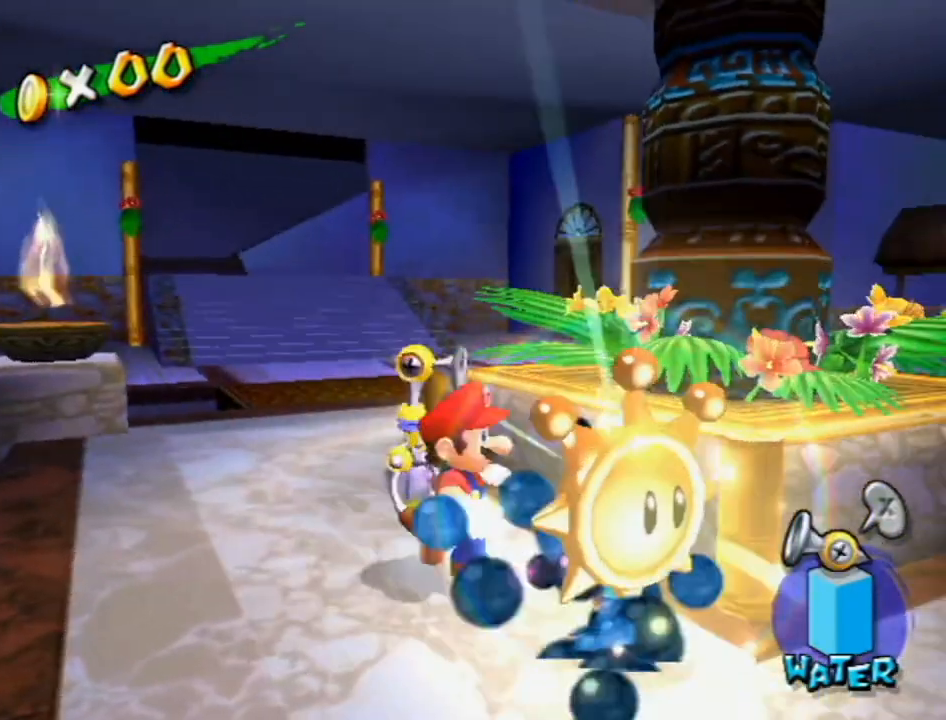
{"buttons": [], "left_stick": "down", "right_stick": "center", "events": [[150, "left_stick", "center"], [183, "right_stick", "center"], [383, "right_stick", "down-right"], [417, "left_stick", "down"], [483, "right_stick", "center"]]}
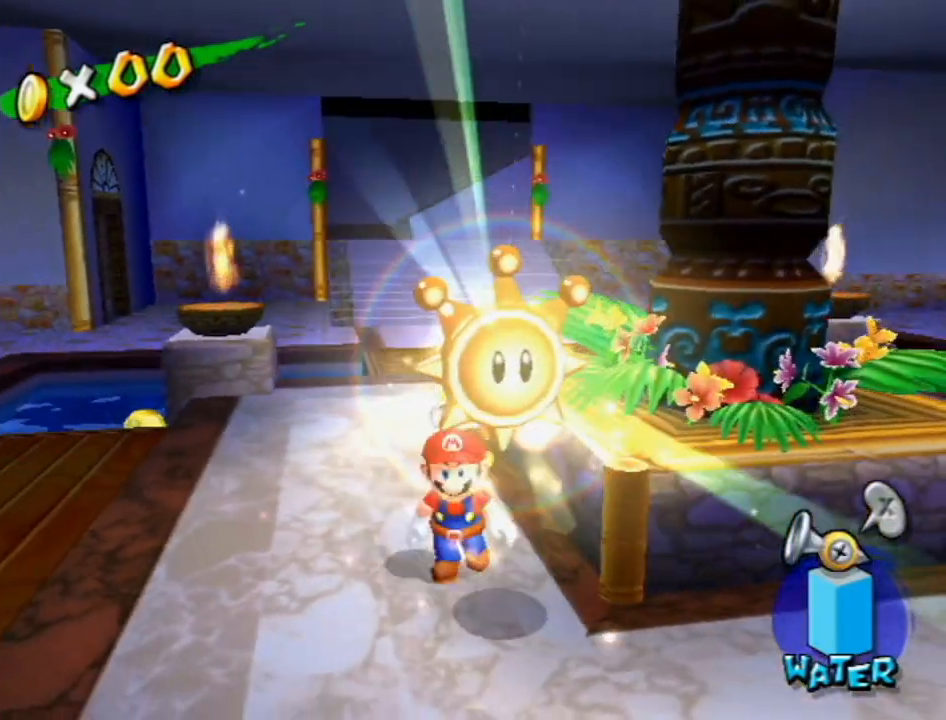
{"buttons": [], "left_stick": "center", "right_stick": "center", "events": [[50, "left_stick", "center"], [250, "left_stick", "down"], [333, "left_stick", "center"]]}
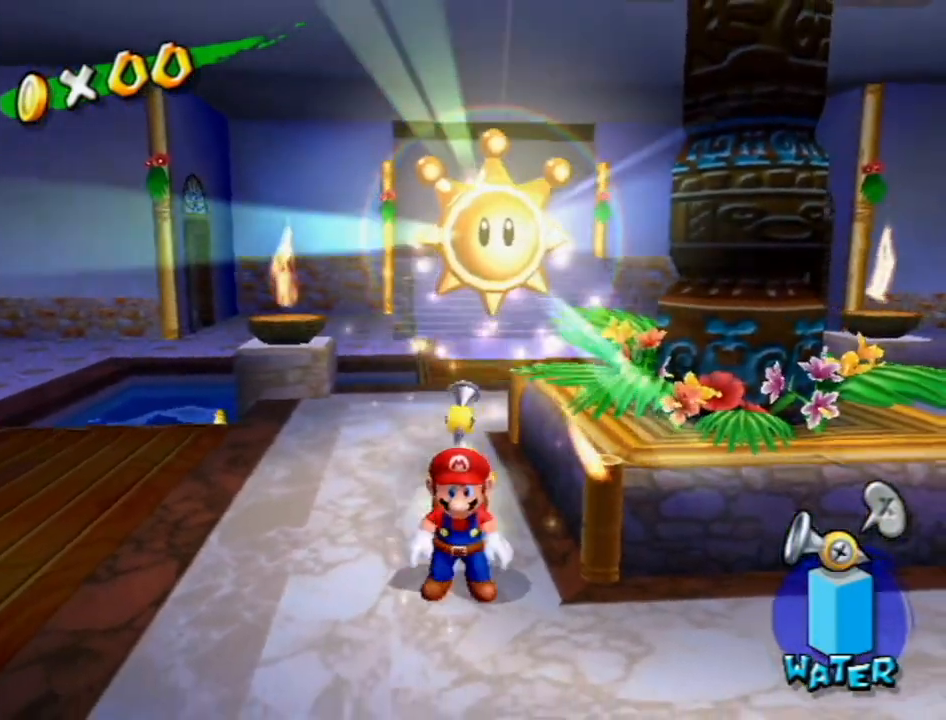
{"buttons": [], "left_stick": "center", "right_stick": "center", "events": [[183, "A", "down"], [233, "A", "up"], [367, "left_stick", "up-right"], [483, "left_stick", "center"]]}
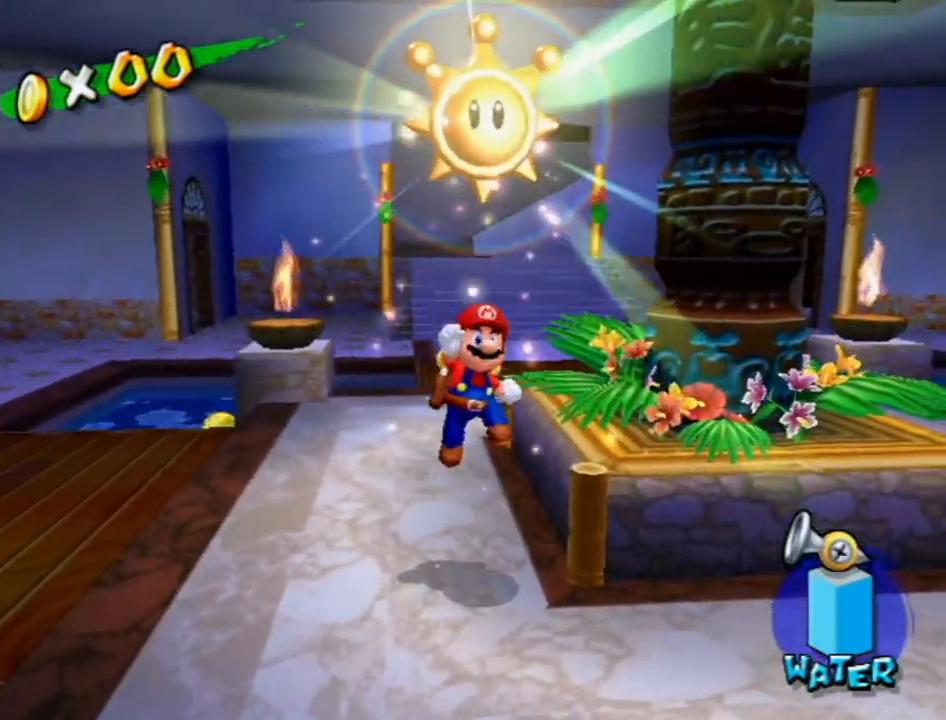
{"buttons": [], "left_stick": "center", "right_stick": "center", "events": []}
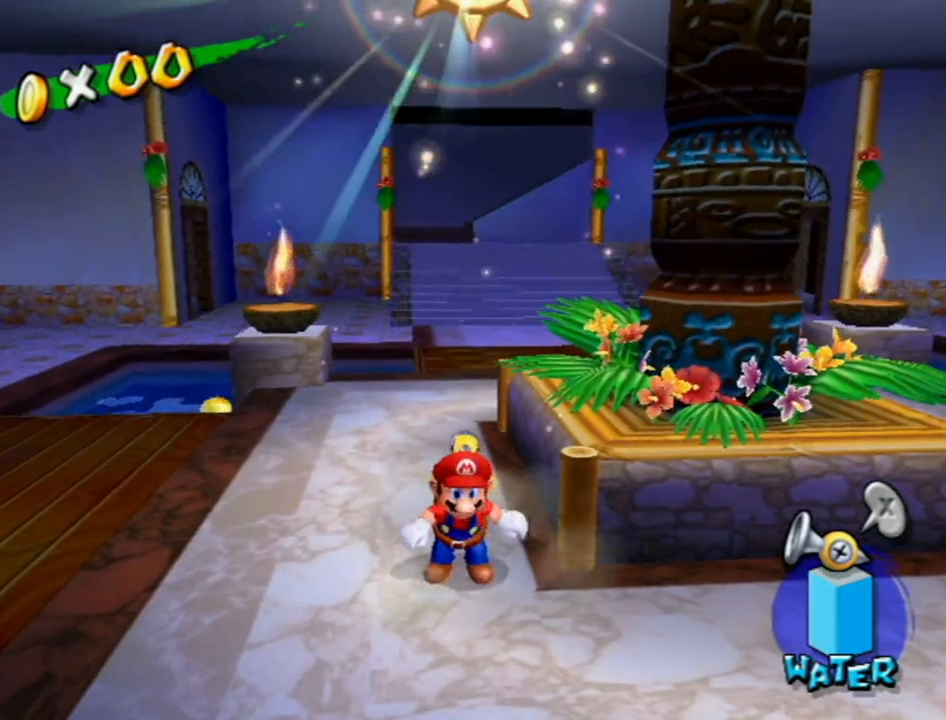
{"buttons": [], "left_stick": "center", "right_stick": "center", "events": []}
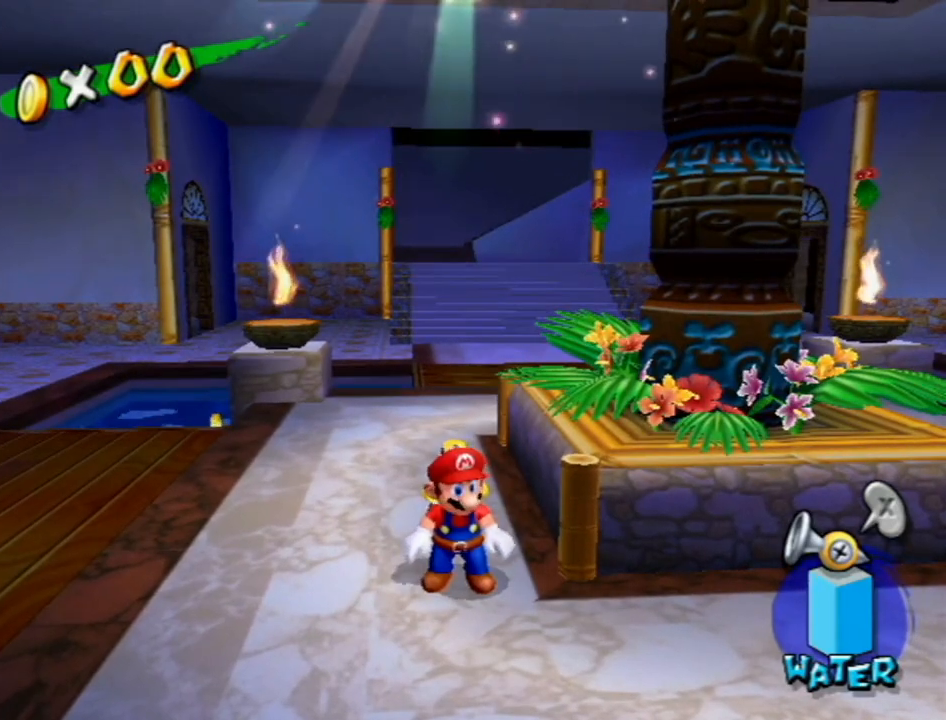
{"buttons": [], "left_stick": "center", "right_stick": "center", "events": [[400, "A", "down"], [483, "A", "up"]]}
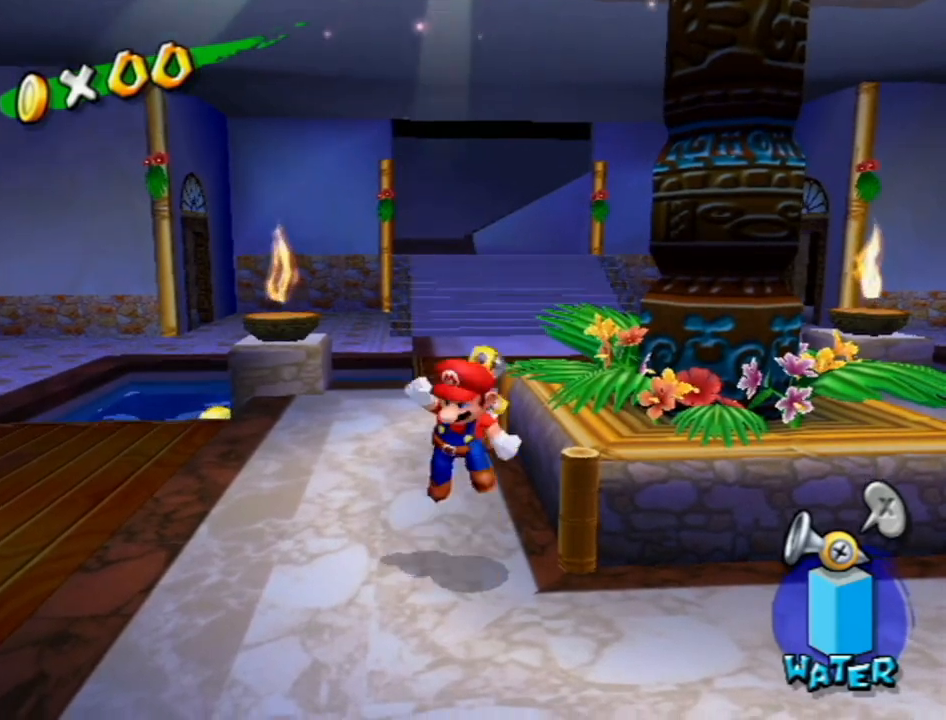
{"buttons": [], "left_stick": "center", "right_stick": "center", "events": []}
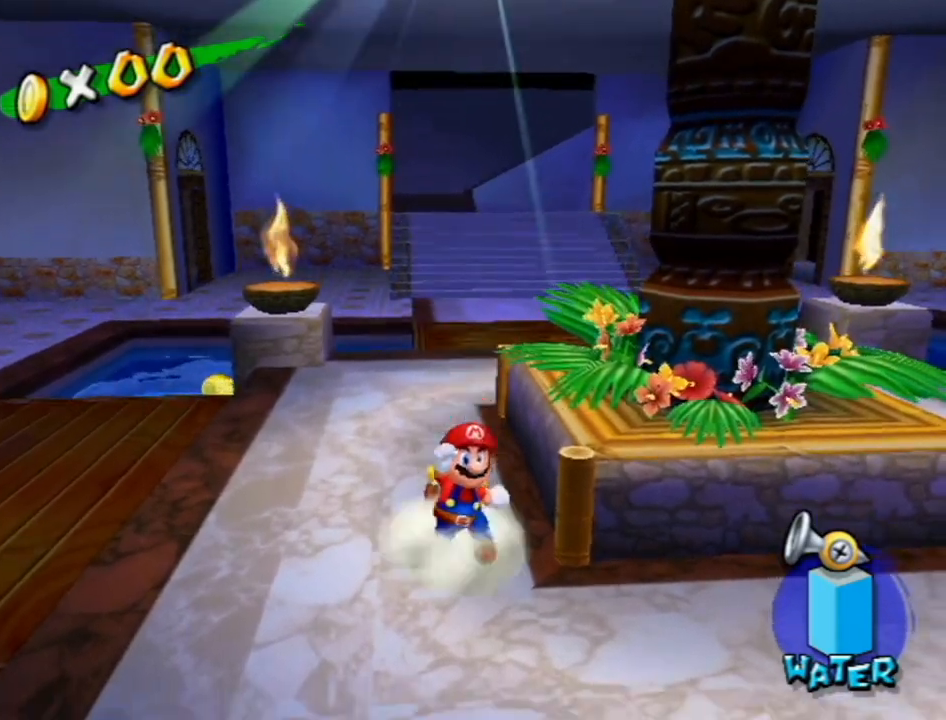
{"buttons": [], "left_stick": "center", "right_stick": "center", "events": [[167, "A", "down"], [233, "A", "up"], [400, "left_stick", "up-left"], [450, "left_stick", "center"]]}
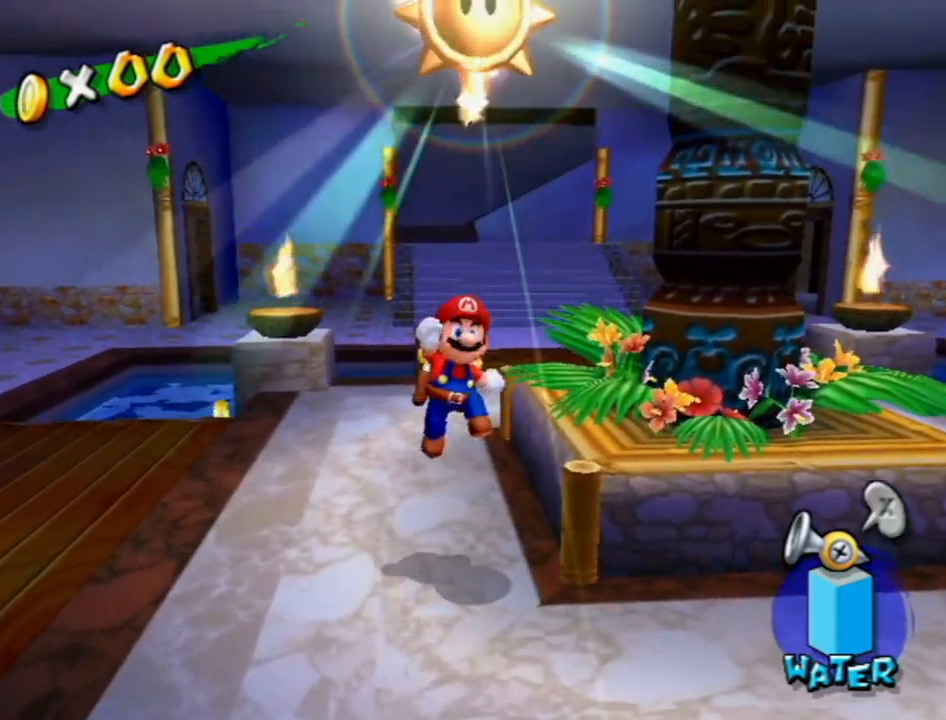
{"buttons": [], "left_stick": "center", "right_stick": "center", "events": []}
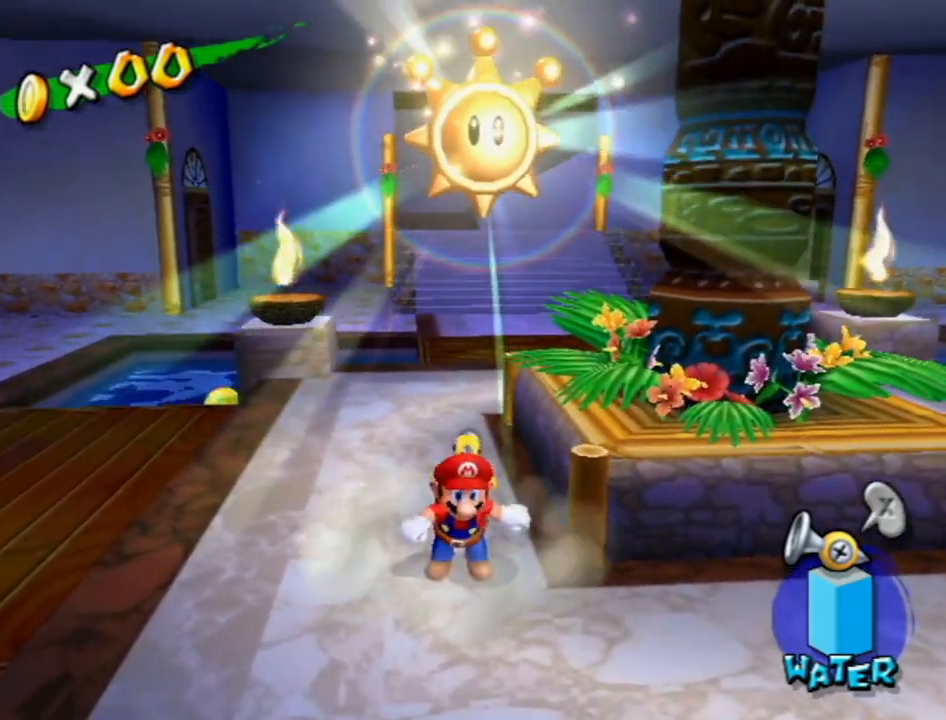
{"buttons": [], "left_stick": "center", "right_stick": "center", "events": [[150, "A", "down"], [200, "A", "up"]]}